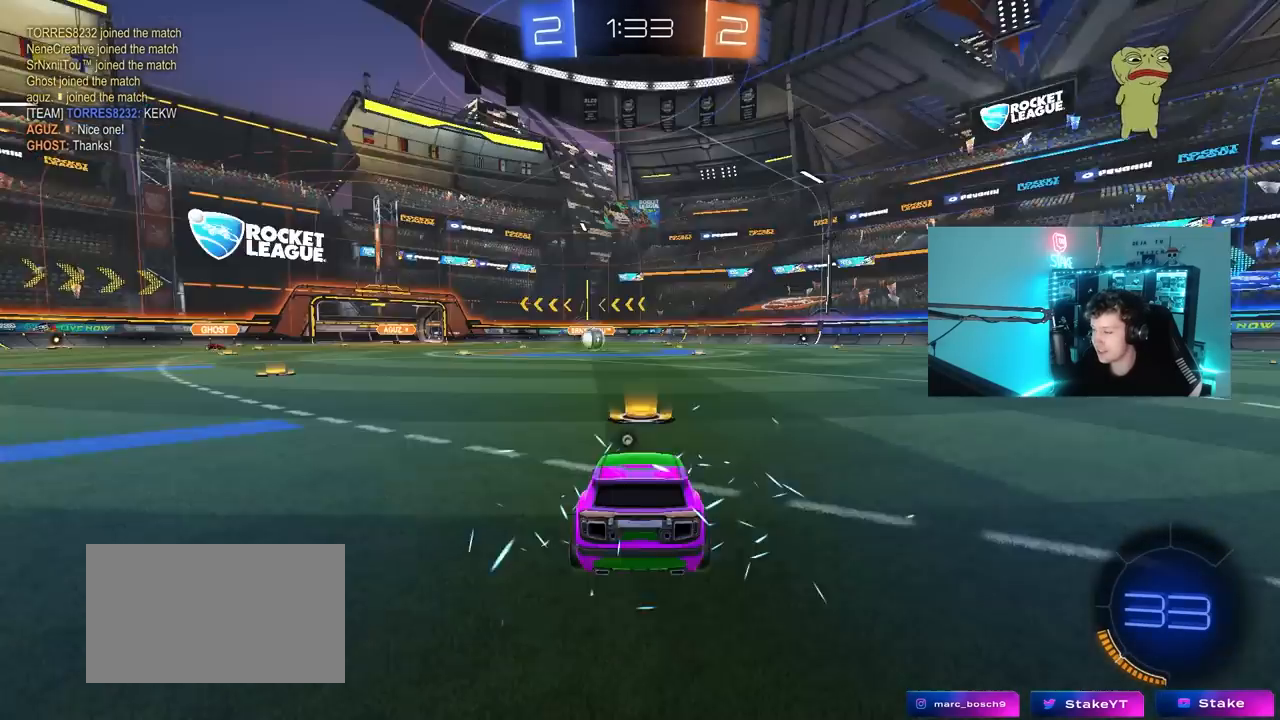
Gameplay with keyboard and mouse; each line is a JSON object with the keys and mouse buttons held at the frame after it. "events" lists presses ("down") and releases ("up") of "1", "2", "3", "4", "5", "a", "alt", "c", "caps_lock", "ctrl", "d", "e", "f", "g", "q", "r", "s", "shift", "space", "t", "tab", "v", "w", "x", "z", "mouse_left", "mouse_wheel" and "mouse_right" between this image and that frame as [ms after this image, input, new state], when the widget could be followed in between. "mouse_left", "mouse_wheel", "mouse_right" = the "left", "wheel", "right" buttons of the "mouse" list. No other keys are recorded. "wheel" means that the mouse wheel is clicked or scrolled. "mouse_move" is the direction in which the mouse moves at that frame (one of eight, or "still"), when it could be read.
{"keys": [], "mouse": ["wheel"], "mouse_move": "down"}
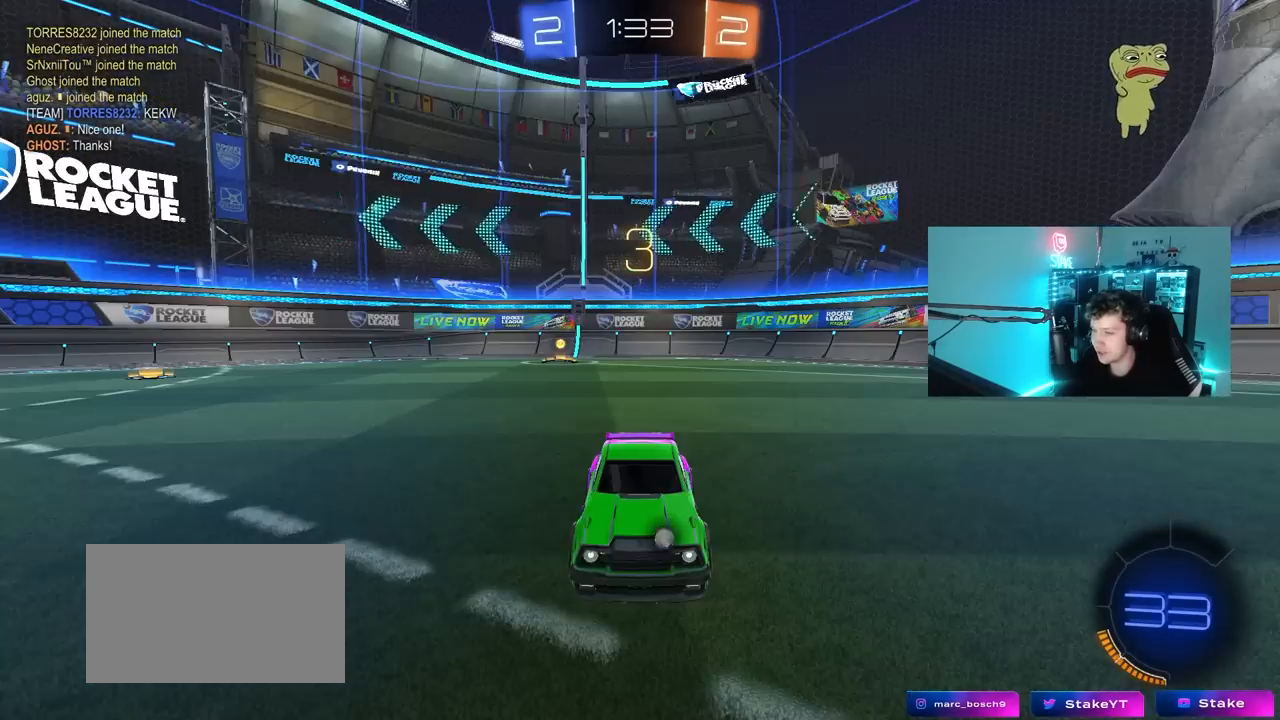
{"keys": [], "mouse": ["wheel"], "mouse_move": "up-right", "events": [[50, "mouse_wheel", "up"], [317, "mouse_wheel", "down"]]}
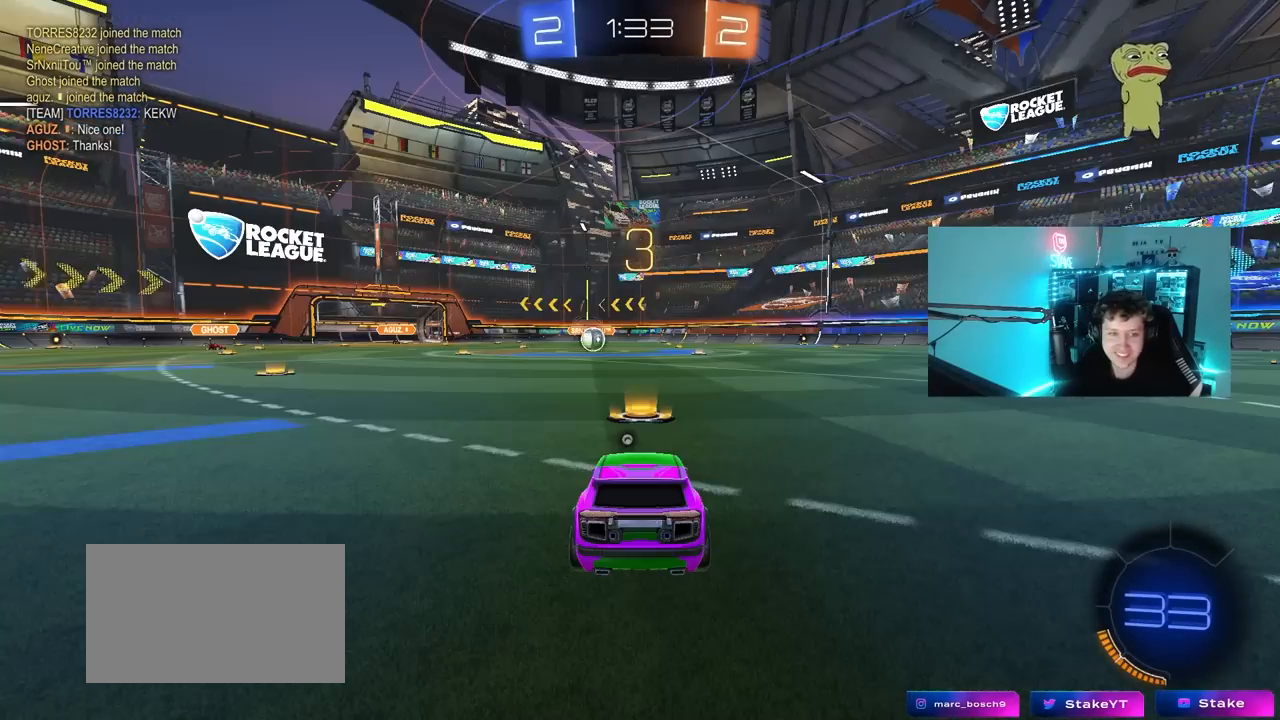
{"keys": ["tab"], "mouse": ["left"], "mouse_move": "down-right"}
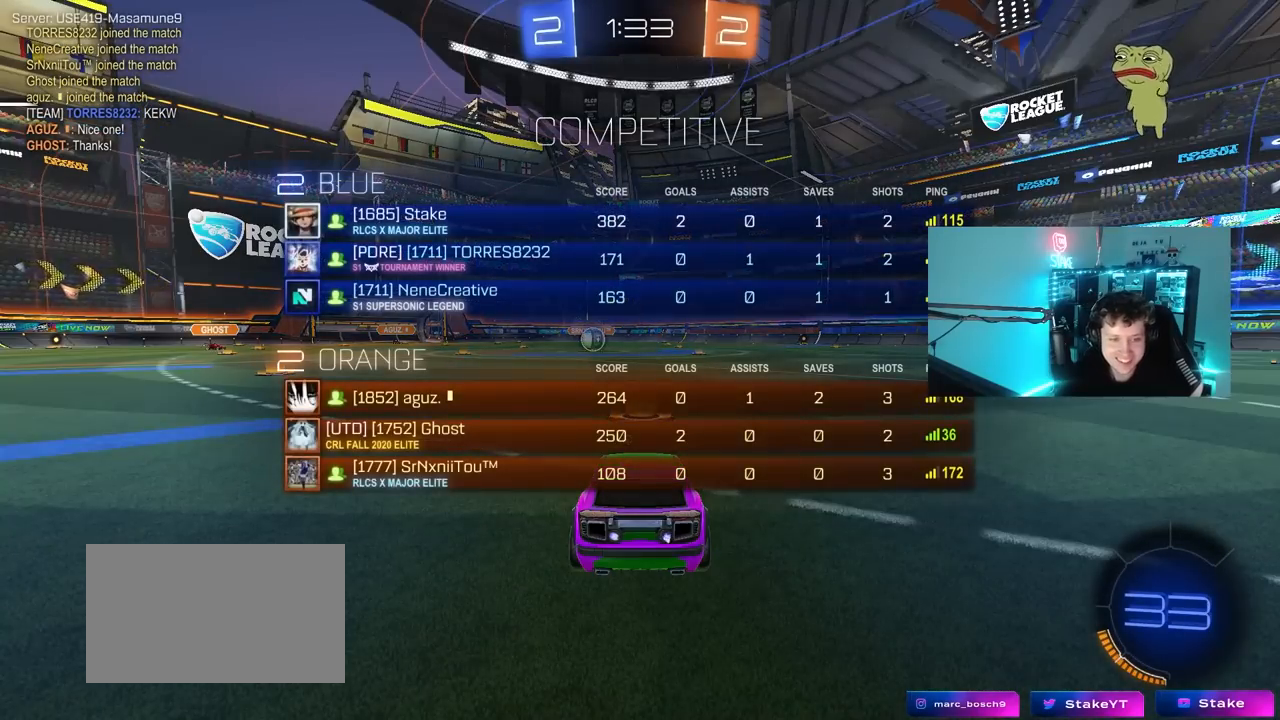
{"keys": ["w"], "mouse": ["left"], "mouse_move": "right", "events": [[33, "w", "down"], [500, "tab", "up"]]}
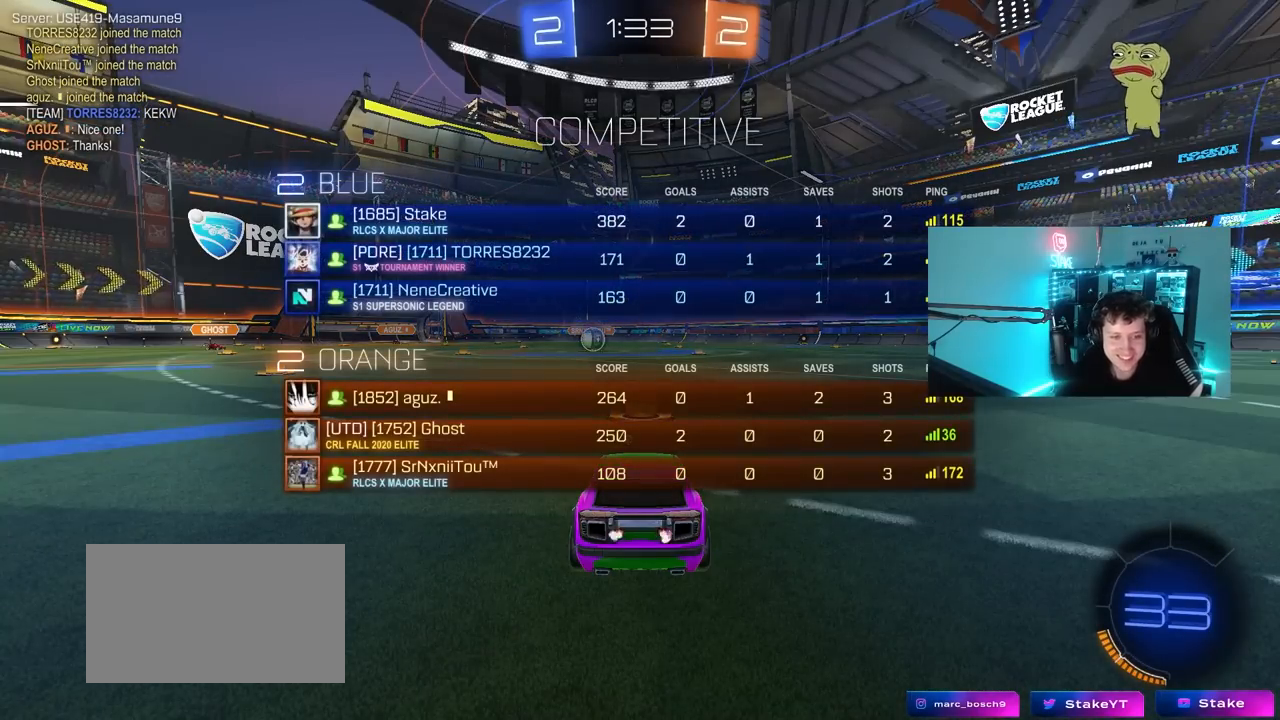
{"keys": ["w"], "mouse": ["left"], "mouse_move": "left", "events": []}
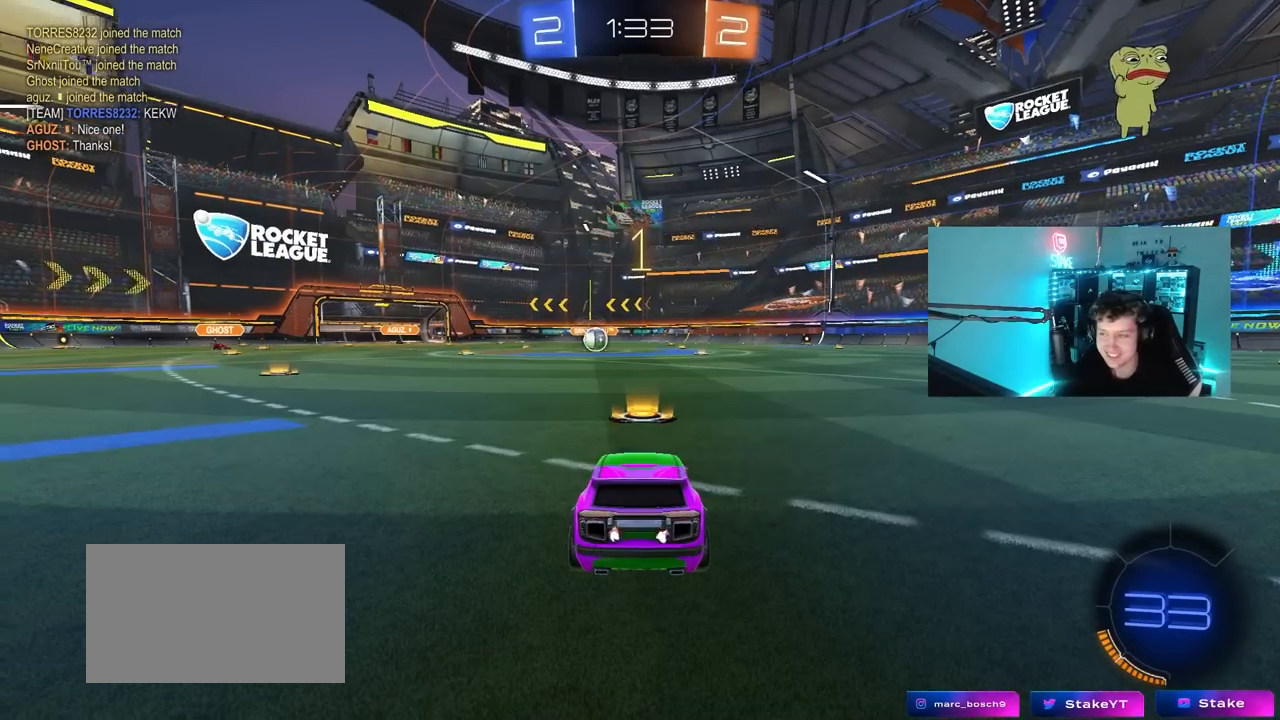
{"keys": ["w"], "mouse": ["left"], "mouse_move": "left", "events": [[17, "space", "down"], [150, "space", "up"]]}
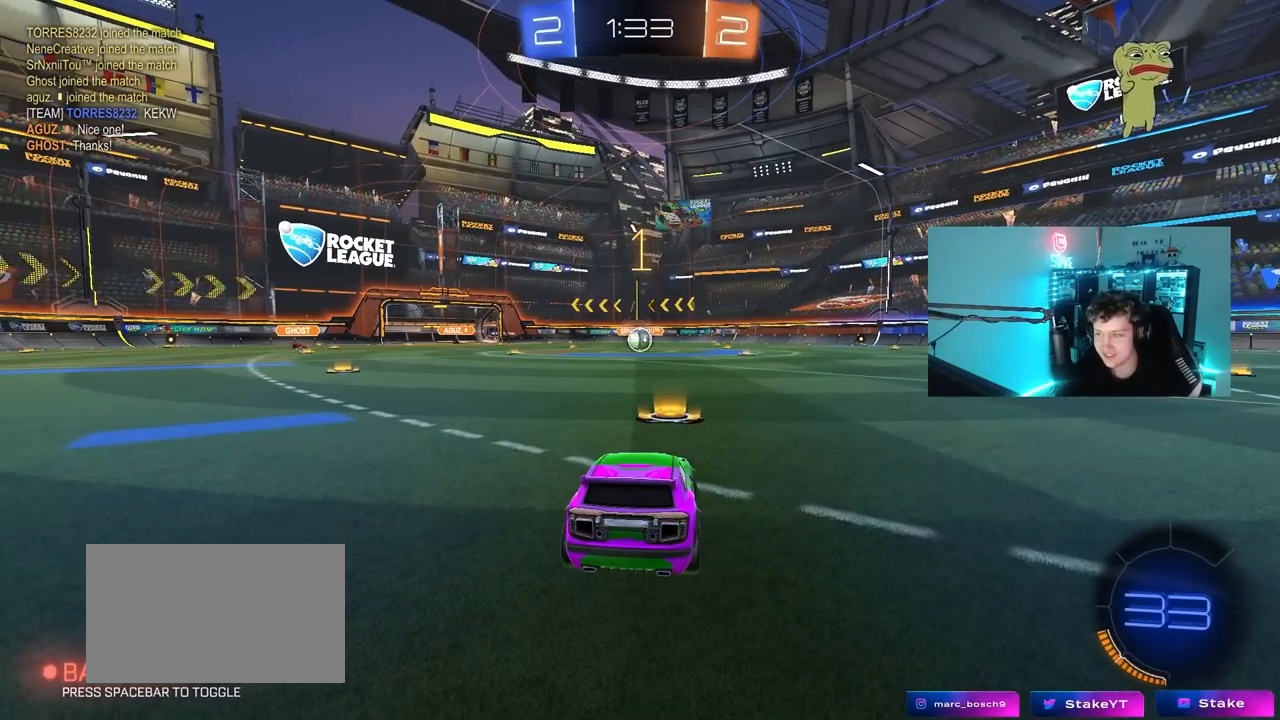
{"keys": ["a", "w"], "mouse": ["left"], "mouse_move": "down-left", "events": [[400, "d", "down"], [400, "mouse_right", "down"], [450, "d", "up"], [500, "a", "down"], [500, "mouse_right", "up"]]}
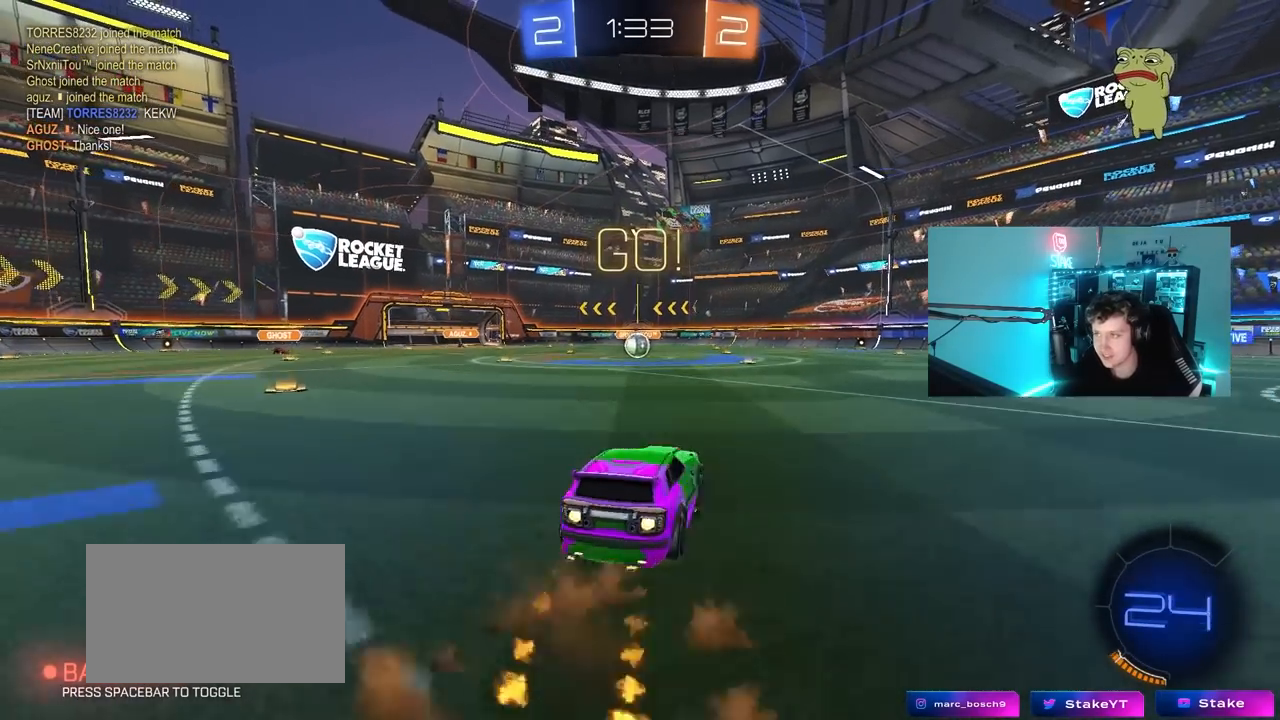
{"keys": ["a", "s", "shift"], "mouse": ["left"], "mouse_move": "still", "events": [[50, "mouse_right", "down"], [50, "shift", "down"], [100, "s", "down"], [100, "w", "up"], [183, "mouse_right", "up"]]}
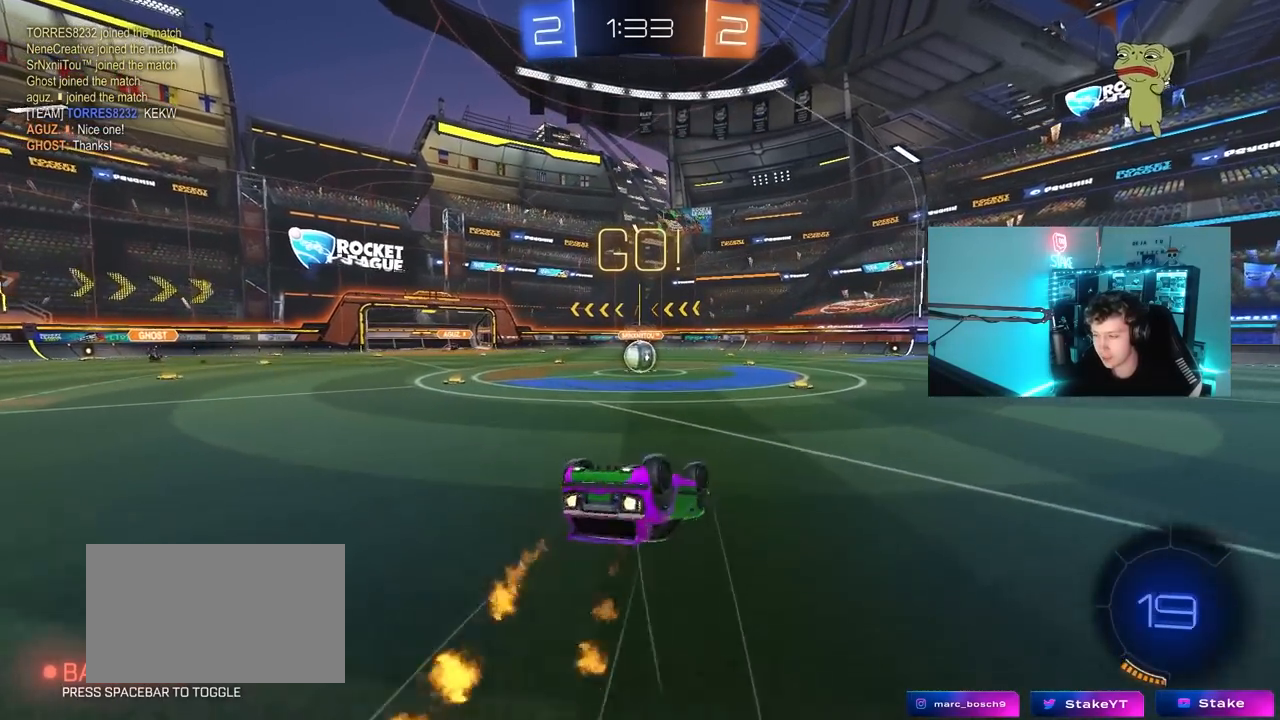
{"keys": [], "mouse": [], "mouse_move": "still", "events": [[50, "s", "up"], [150, "s", "down"], [333, "mouse_left", "up"], [333, "shift", "up"], [383, "s", "up"], [433, "a", "up"]]}
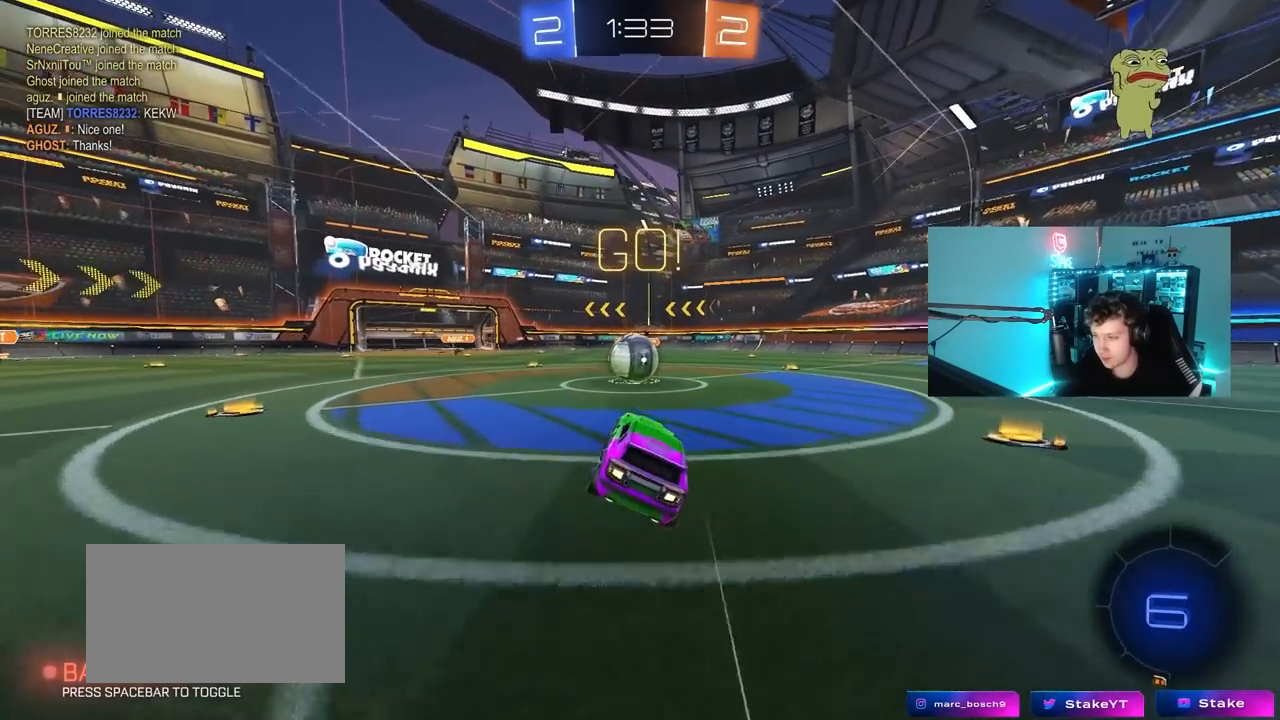
{"keys": ["d", "shift", "w"], "mouse": ["right"], "mouse_move": "up-right", "events": [[83, "a", "down"], [83, "w", "down"], [217, "mouse_right", "down"], [300, "a", "up"], [300, "w", "up"], [350, "d", "down"], [350, "shift", "down"], [400, "mouse_right", "up"], [450, "mouse_right", "down"], [450, "w", "down"]]}
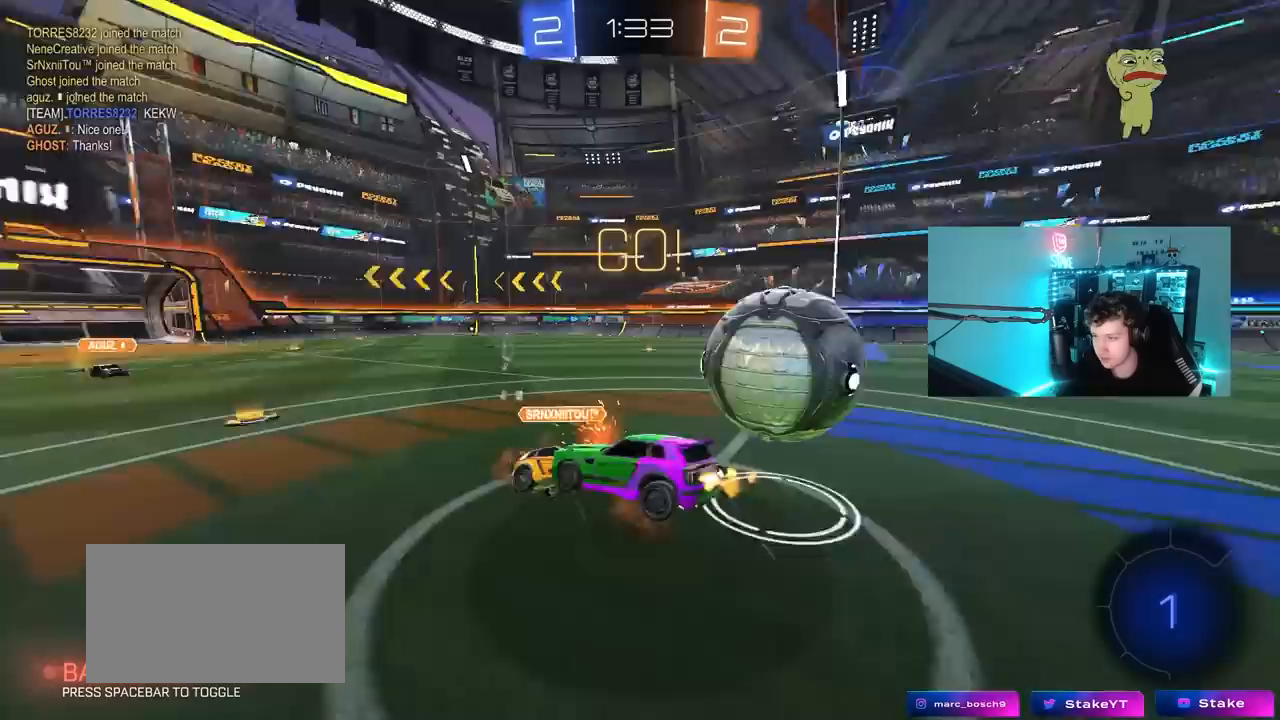
{"keys": ["d", "shift"], "mouse": [], "mouse_move": "still", "events": [[50, "s", "down"], [50, "w", "up"], [183, "mouse_right", "up"], [467, "s", "up"]]}
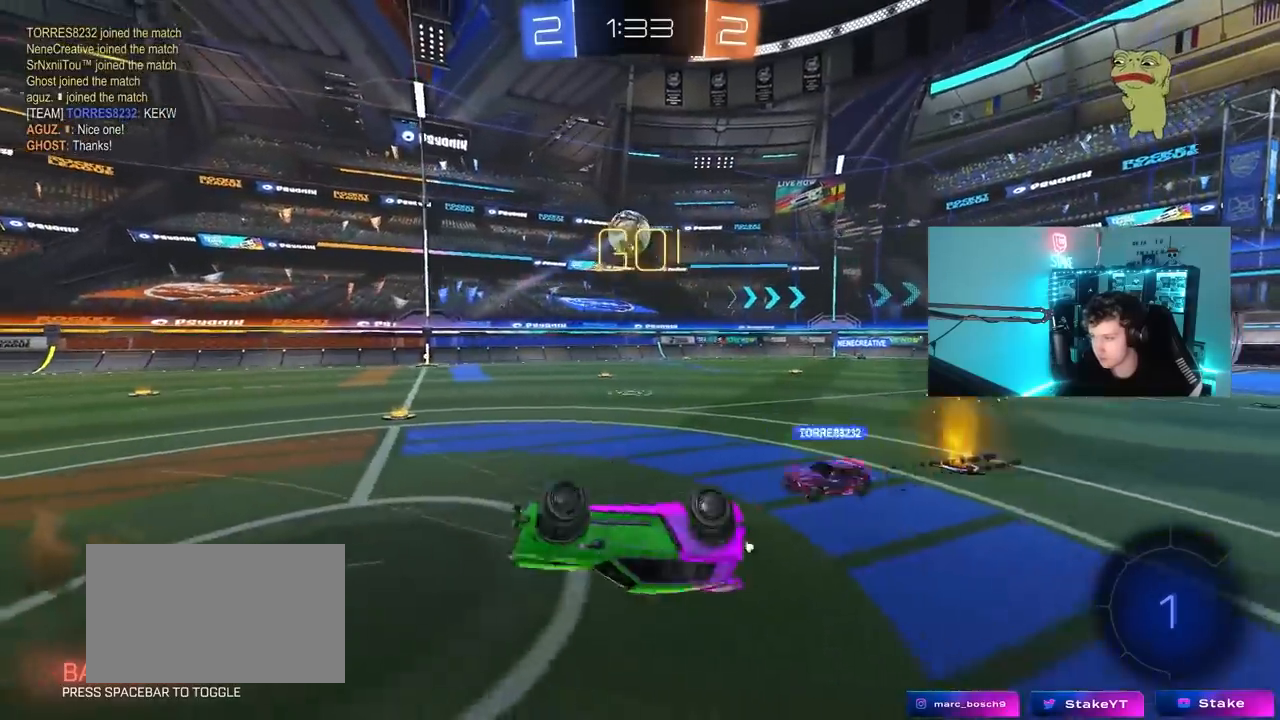
{"keys": ["d", "w"], "mouse": [], "mouse_move": "still", "events": [[100, "w", "down"], [150, "shift", "up"]]}
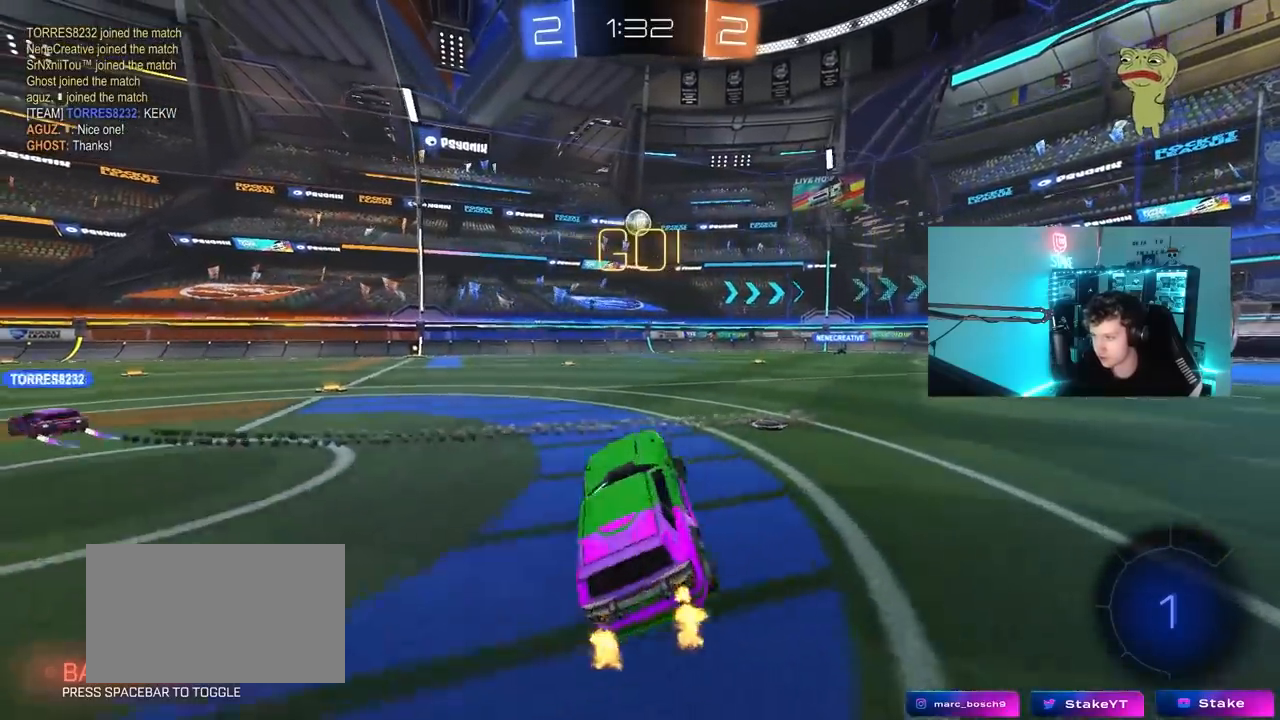
{"keys": ["d", "w"], "mouse": [], "mouse_move": "still", "events": []}
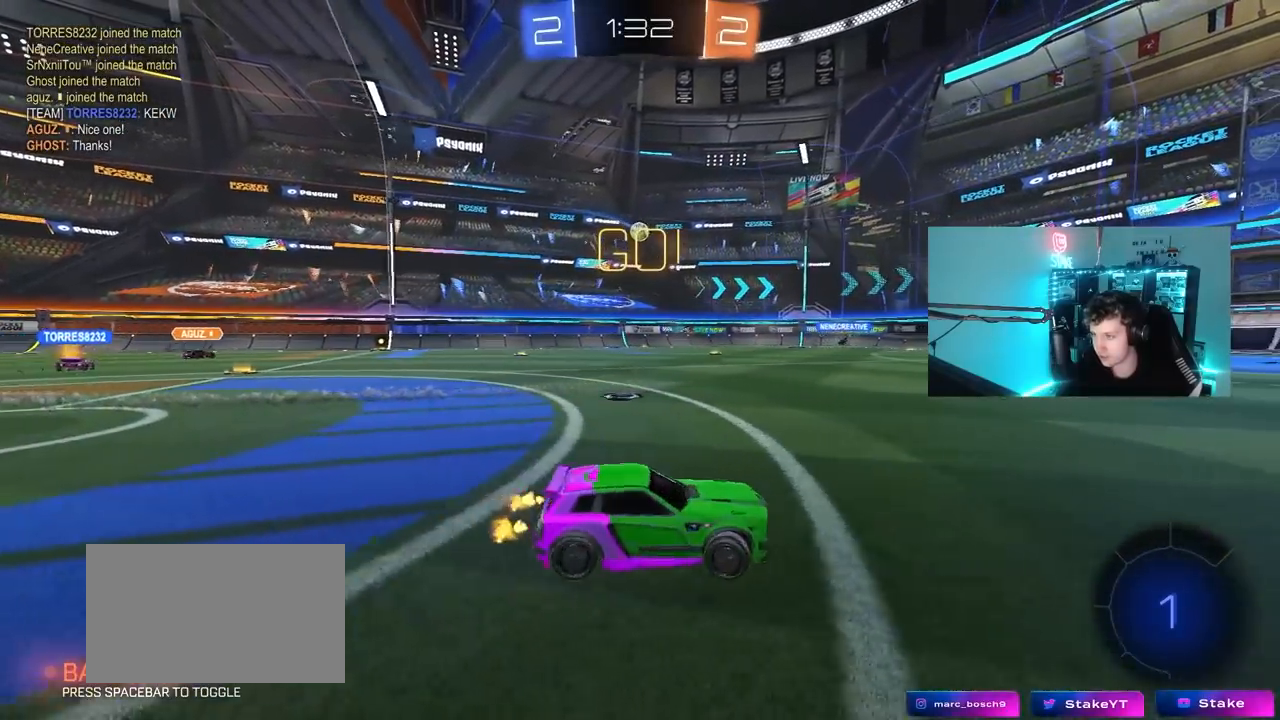
{"keys": ["space", "w"], "mouse": [], "mouse_move": "still", "events": [[233, "d", "up"], [367, "space", "down"]]}
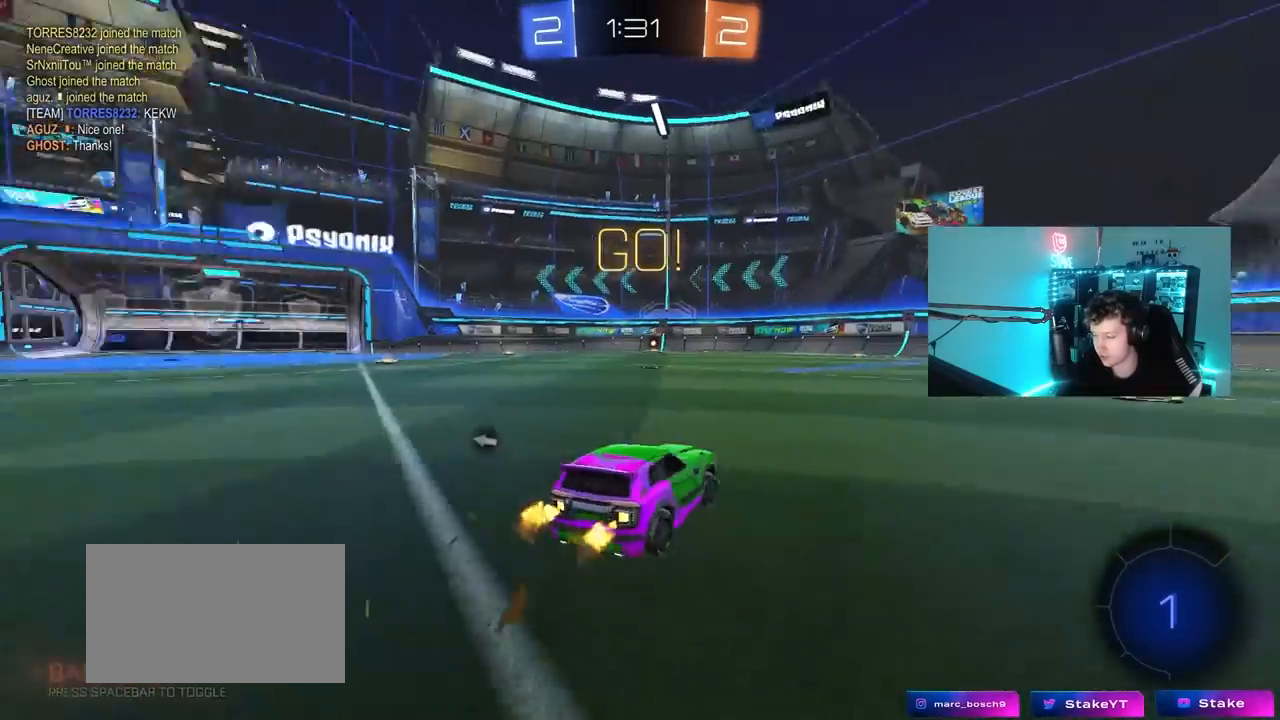
{"keys": ["w"], "mouse": [], "mouse_move": "still", "events": [[17, "space", "up"], [150, "a", "down"], [300, "a", "up"]]}
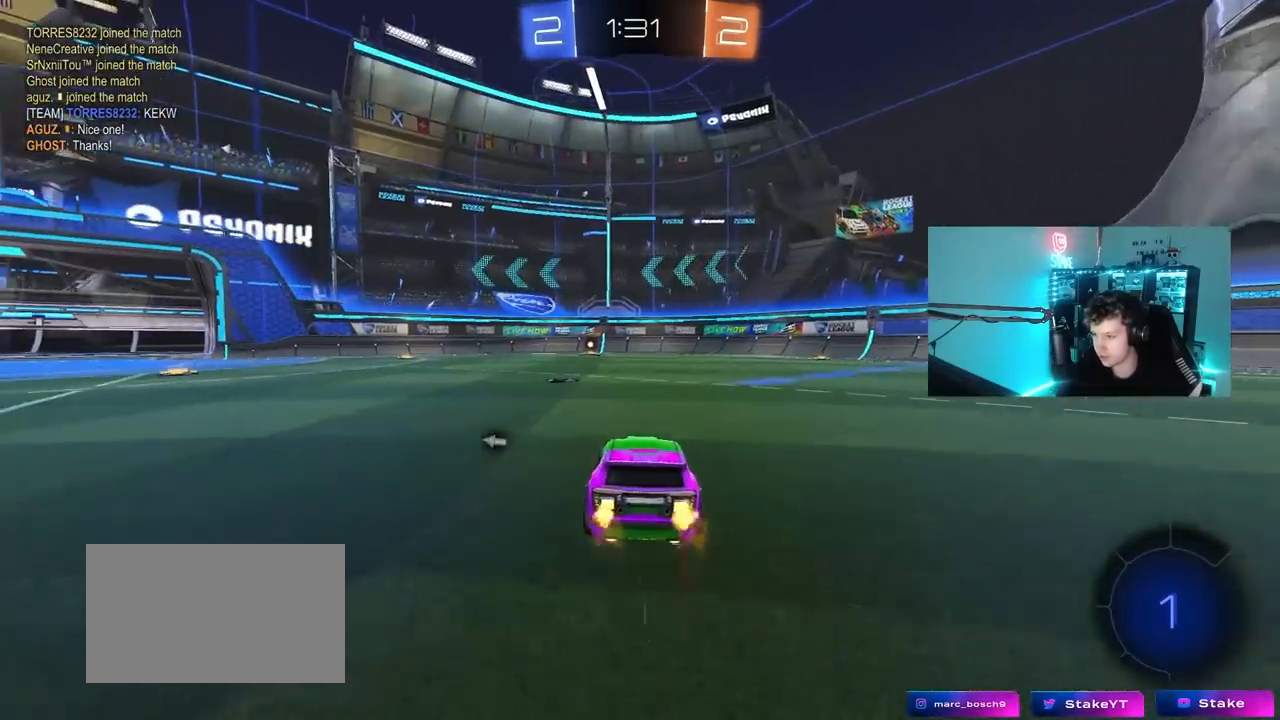
{"keys": ["w"], "mouse": [], "mouse_move": "still", "events": [[33, "a", "down"], [67, "a", "up"], [67, "mouse_left", "down"], [67, "mouse_right", "down"], [117, "space", "down"], [167, "mouse_right", "up"], [217, "mouse_right", "down"], [317, "mouse_left", "up"], [317, "space", "up"], [450, "mouse_right", "up"]]}
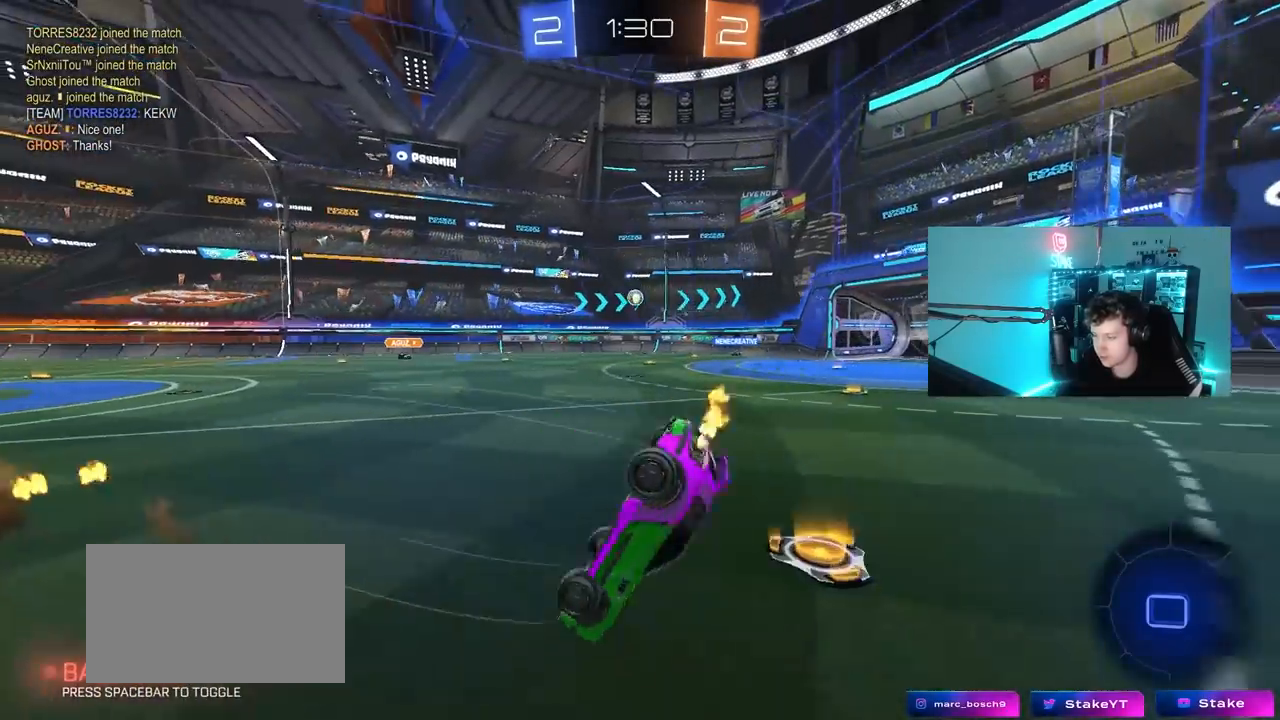
{"keys": [], "mouse": [], "mouse_move": "still", "events": [[233, "w", "up"]]}
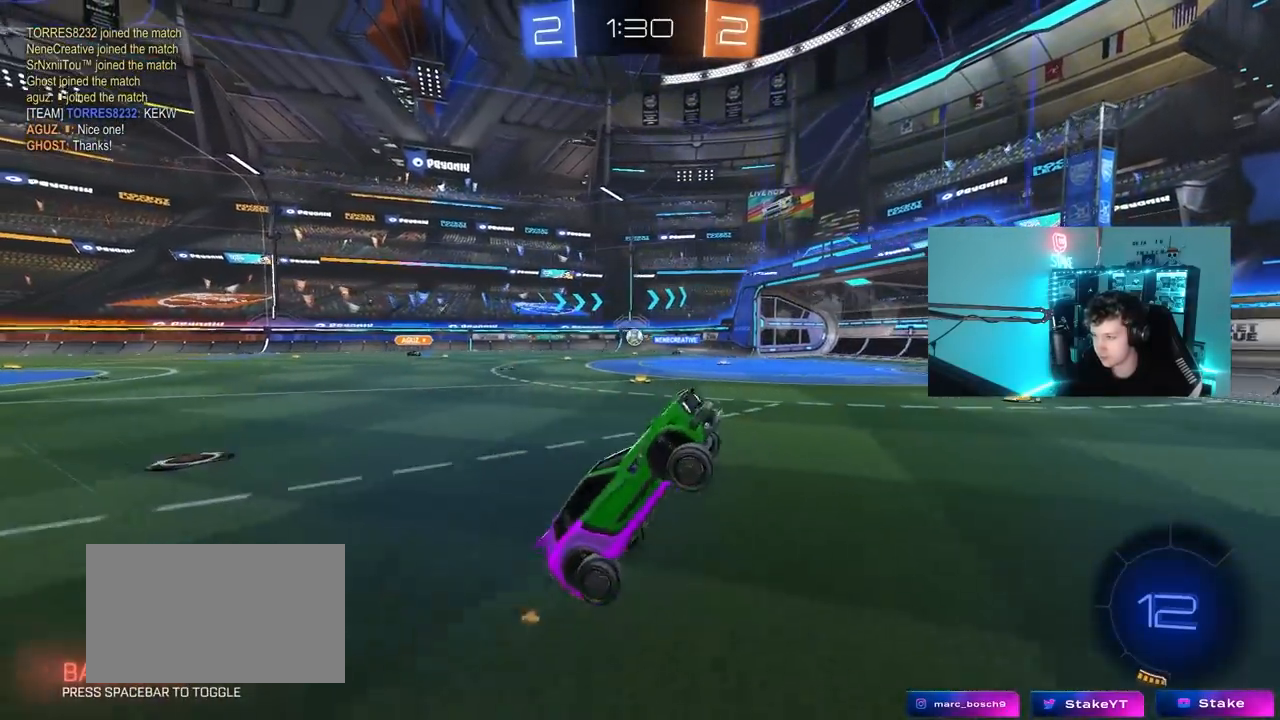
{"keys": ["w"], "mouse": [], "mouse_move": "still", "events": [[150, "w", "down"]]}
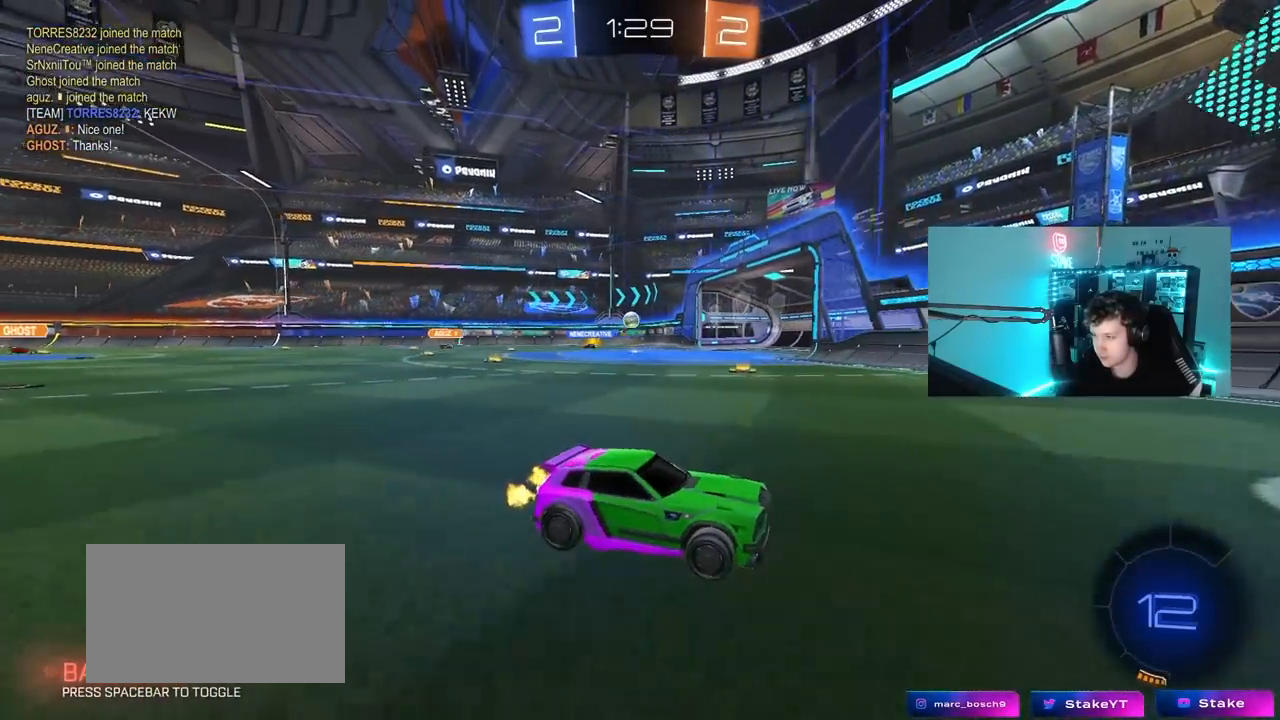
{"keys": ["a", "s"], "mouse": [], "mouse_move": "still", "events": [[267, "a", "down"], [267, "shift", "down"], [317, "w", "up"], [350, "shift", "up"], [400, "s", "down"]]}
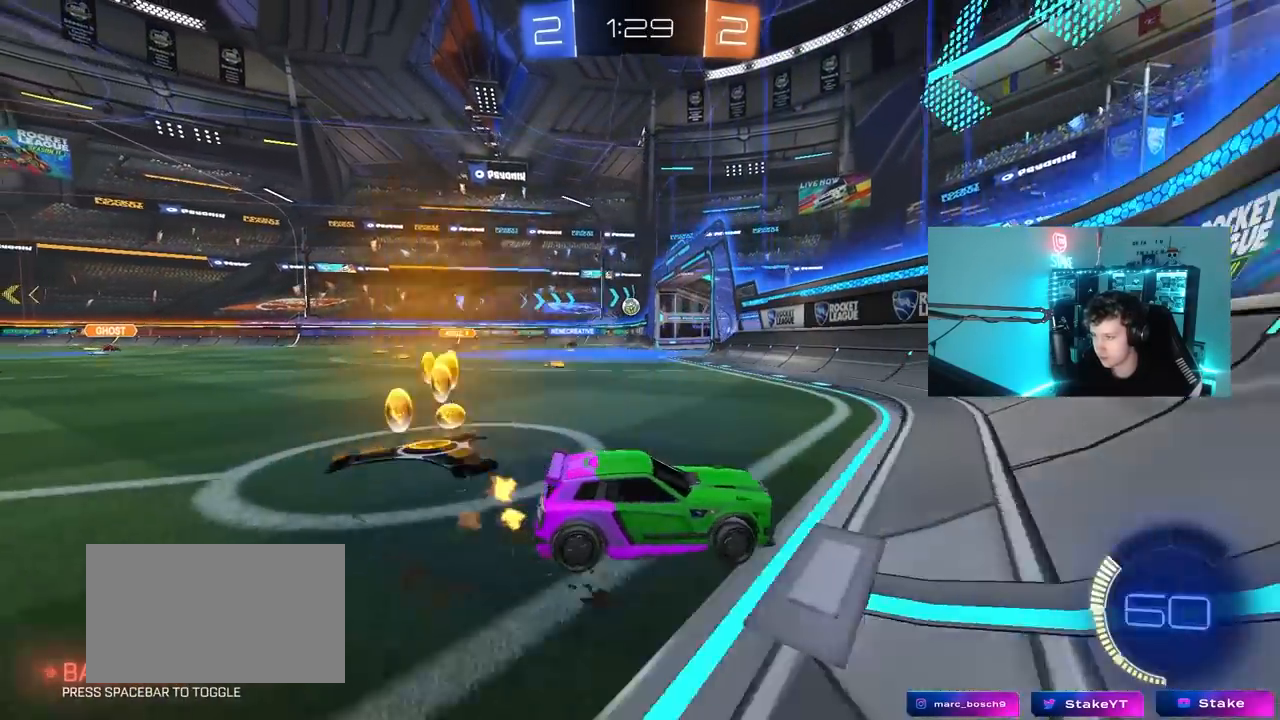
{"keys": ["w"], "mouse": [], "mouse_move": "still", "events": [[100, "s", "up"], [317, "w", "down"], [467, "a", "up"]]}
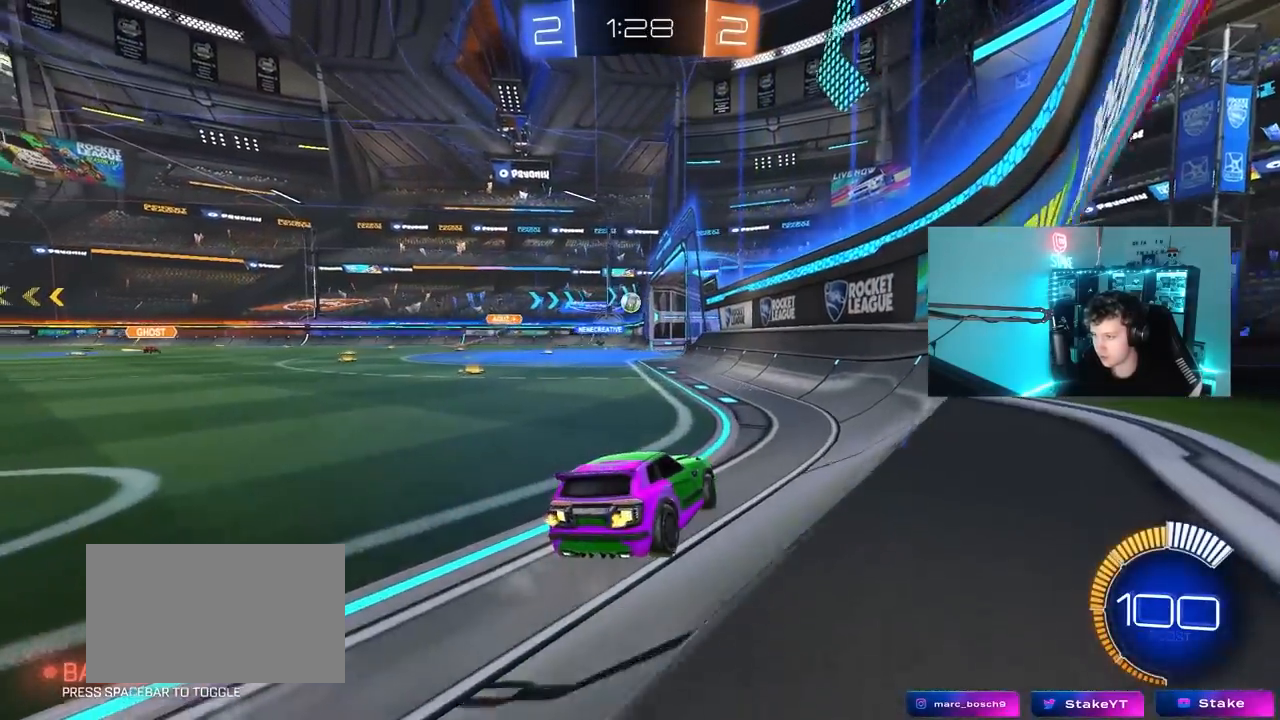
{"keys": ["s"], "mouse": [], "mouse_move": "still", "events": [[300, "w", "up"], [483, "s", "down"]]}
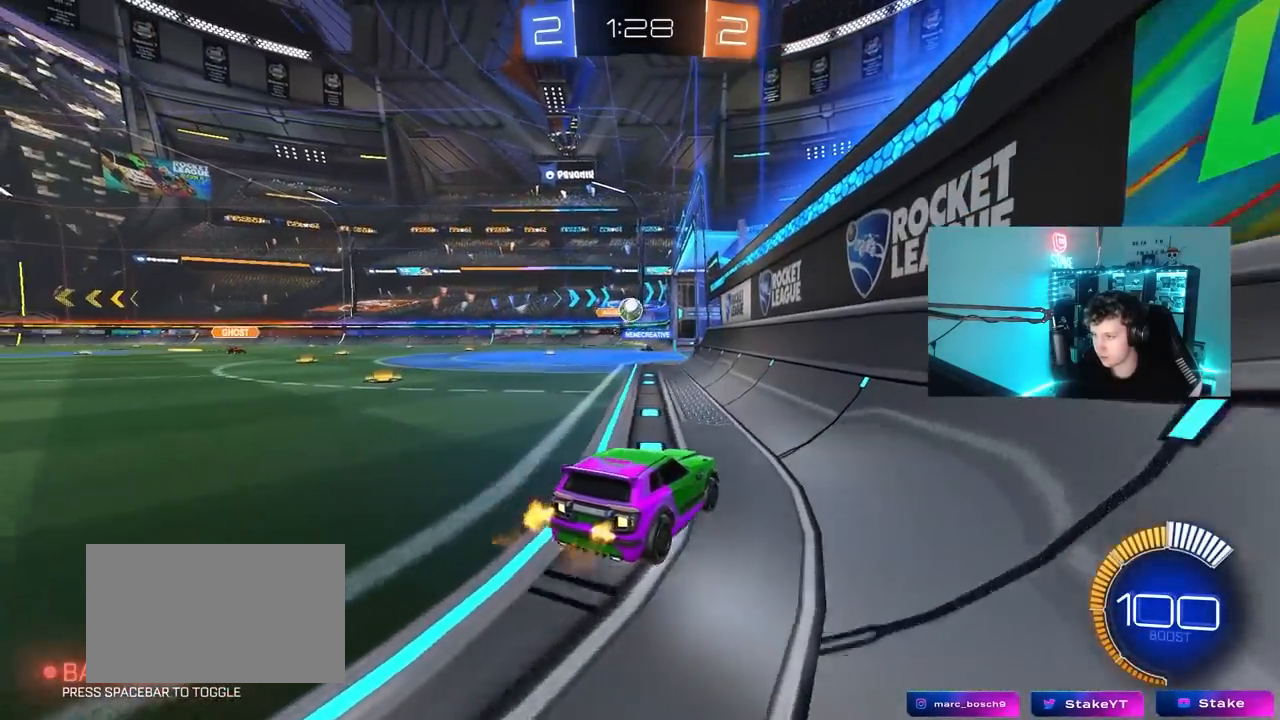
{"keys": [], "mouse": [], "mouse_move": "still", "events": [[117, "s", "up"]]}
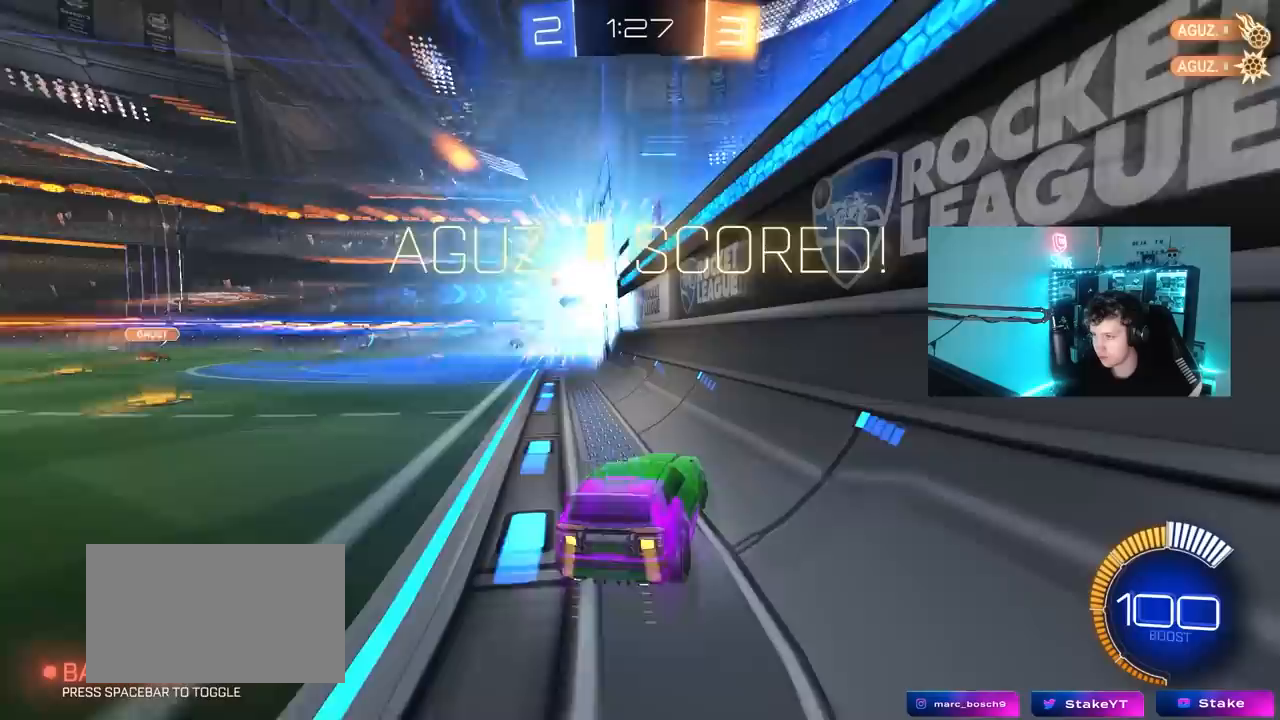
{"keys": ["tab", "w"], "mouse": [], "mouse_move": "still", "events": [[183, "tab", "down"], [367, "w", "down"]]}
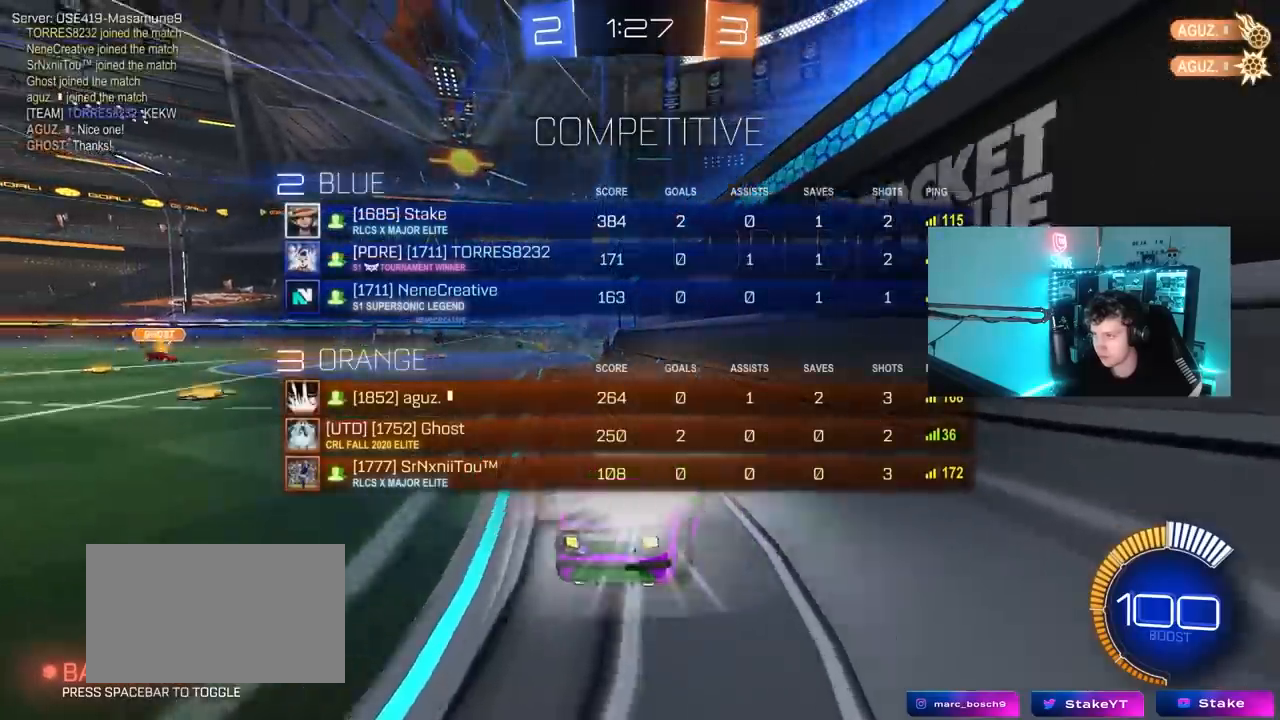
{"keys": ["tab", "w"], "mouse": [], "mouse_move": "still", "events": [[17, "d", "down"], [150, "d", "up"], [350, "d", "down"], [483, "d", "up"]]}
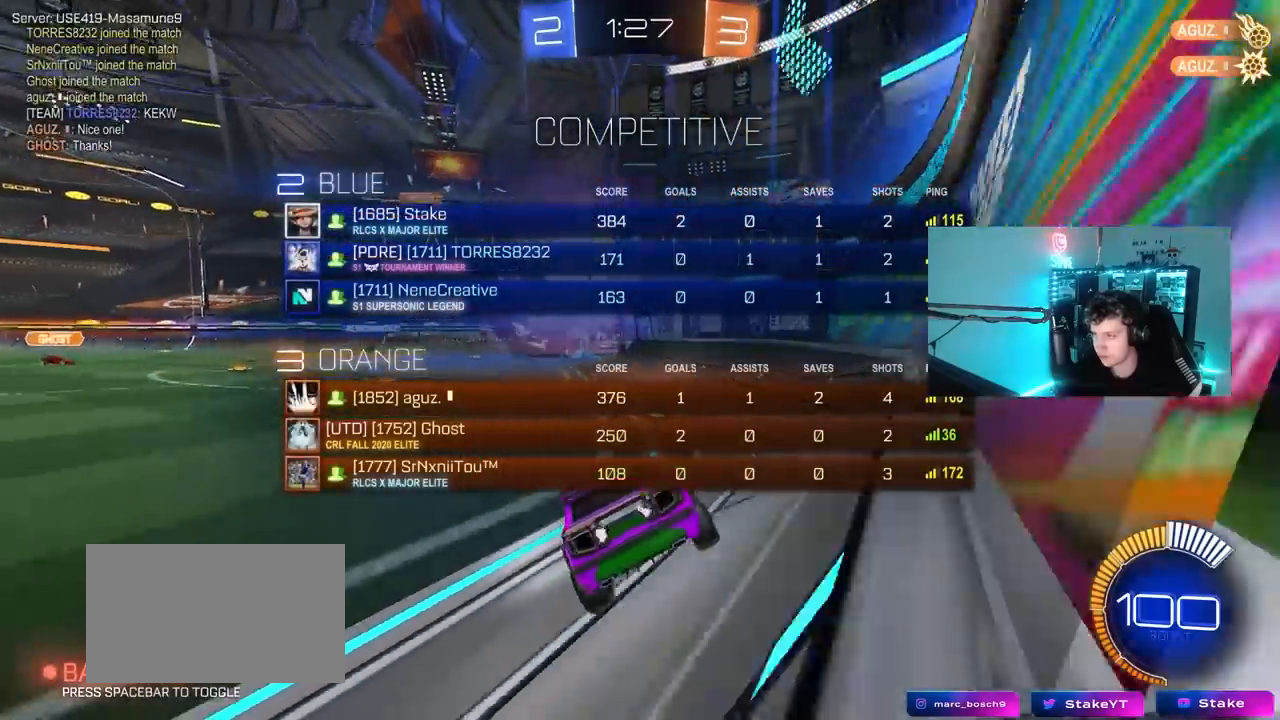
{"keys": ["d", "s"], "mouse": ["right"], "mouse_move": "still", "events": [[167, "d", "down"], [267, "tab", "up"], [300, "d", "up"], [350, "mouse_right", "down"], [400, "w", "up"], [500, "d", "down"], [500, "s", "down"]]}
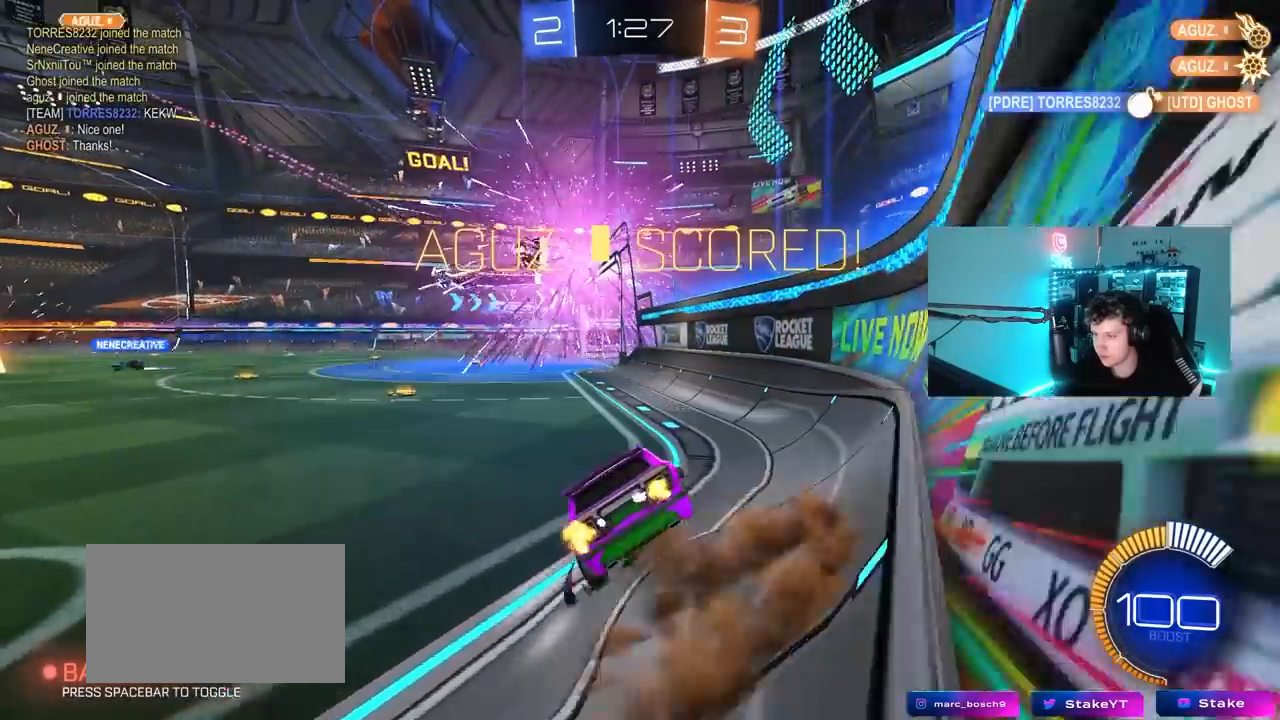
{"keys": ["a"], "mouse": [], "mouse_move": "still", "events": [[50, "mouse_right", "up"], [183, "s", "up"], [233, "d", "up"], [283, "a", "down"]]}
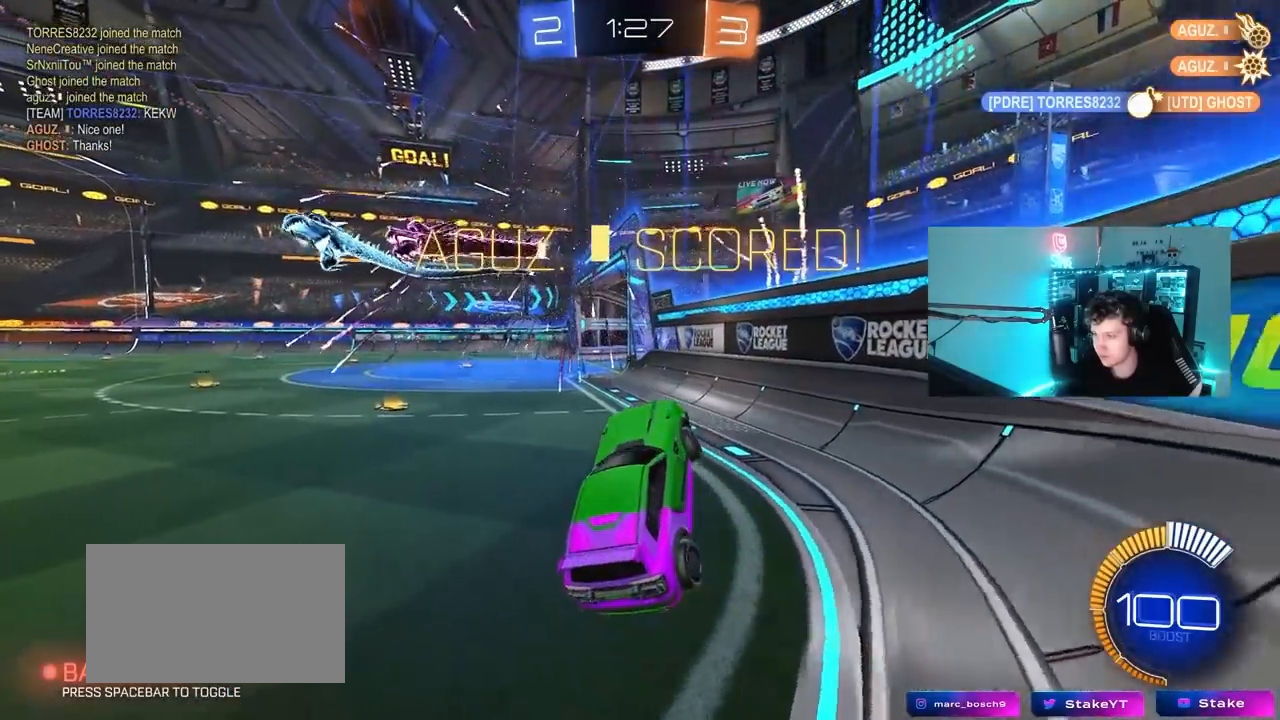
{"keys": ["w"], "mouse": ["left"], "mouse_move": "down", "events": [[17, "a", "up"], [100, "d", "down"], [100, "w", "down"], [200, "d", "up"], [350, "mouse_right", "down"], [383, "mouse_left", "down"], [433, "mouse_right", "up"]]}
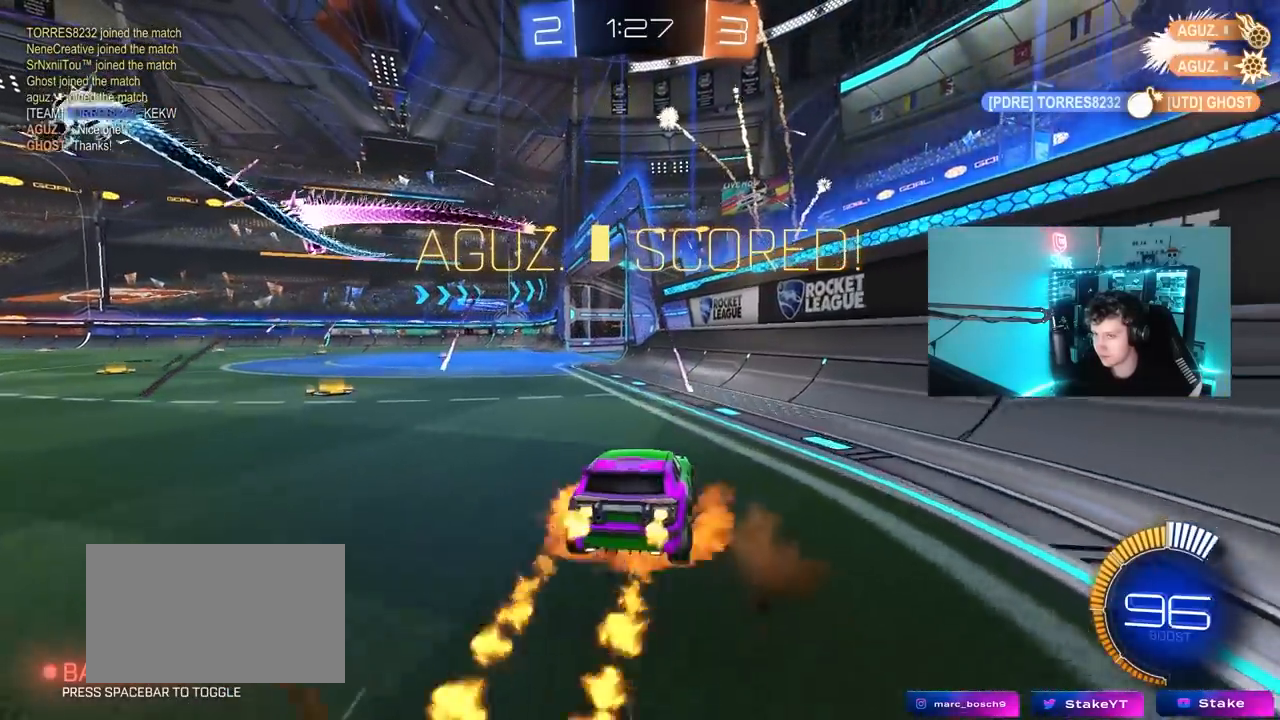
{"keys": ["a", "shift"], "mouse": [], "mouse_move": "left", "events": [[33, "a", "down"], [33, "mouse_right", "down"], [33, "w", "up"], [117, "s", "down"], [117, "shift", "down"], [217, "mouse_right", "up"], [317, "s", "up"], [350, "mouse_left", "up"]]}
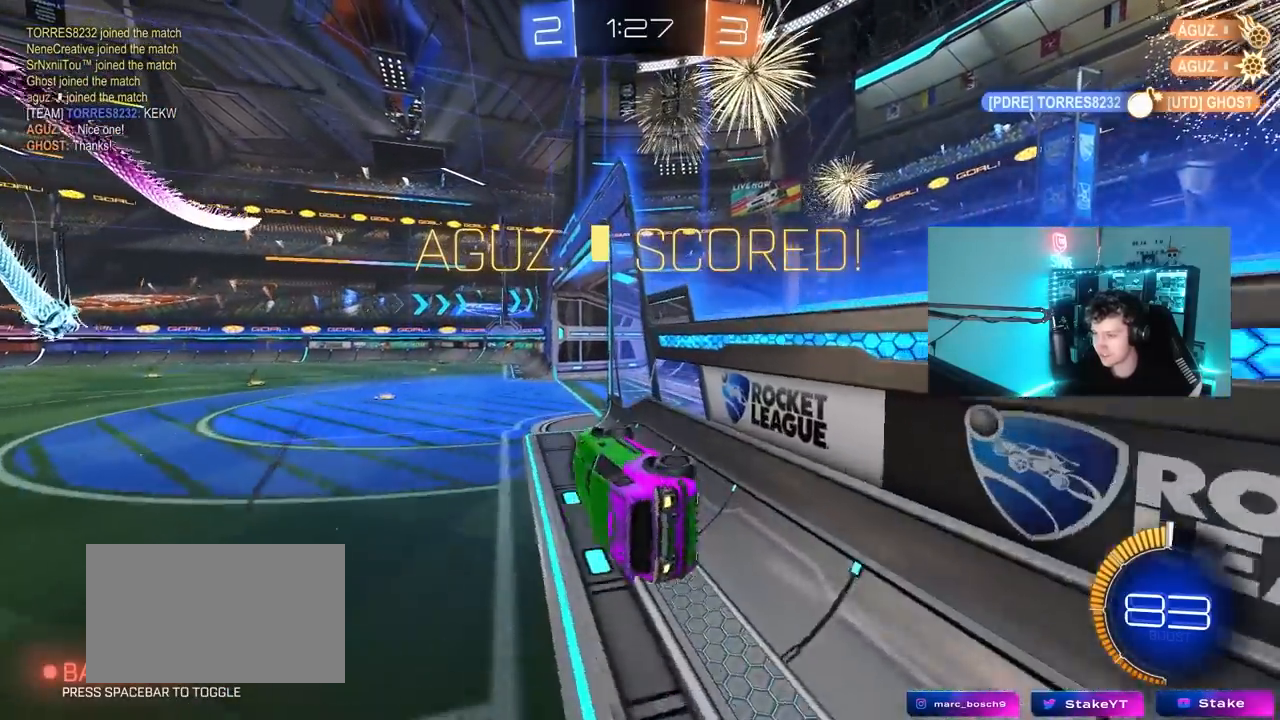
{"keys": ["d", "shift", "w"], "mouse": ["right"], "mouse_move": "still", "events": [[83, "a", "up"], [83, "d", "down"], [83, "shift", "up"], [183, "shift", "down"], [283, "mouse_right", "down"], [317, "w", "down"], [417, "mouse_right", "up"], [467, "mouse_right", "down"]]}
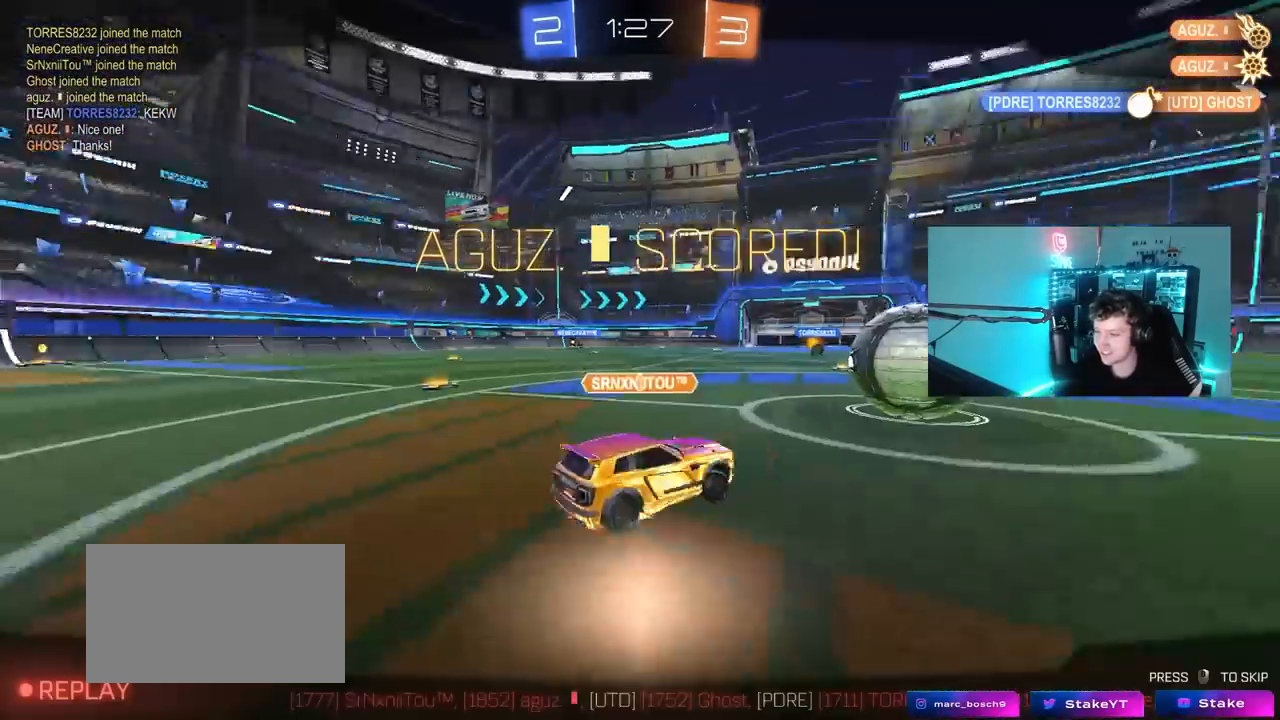
{"keys": [], "mouse": [], "mouse_move": "up", "events": [[17, "w", "up"], [100, "s", "down"], [150, "mouse_right", "up"], [300, "d", "up"], [300, "shift", "up"], [333, "s", "up"]]}